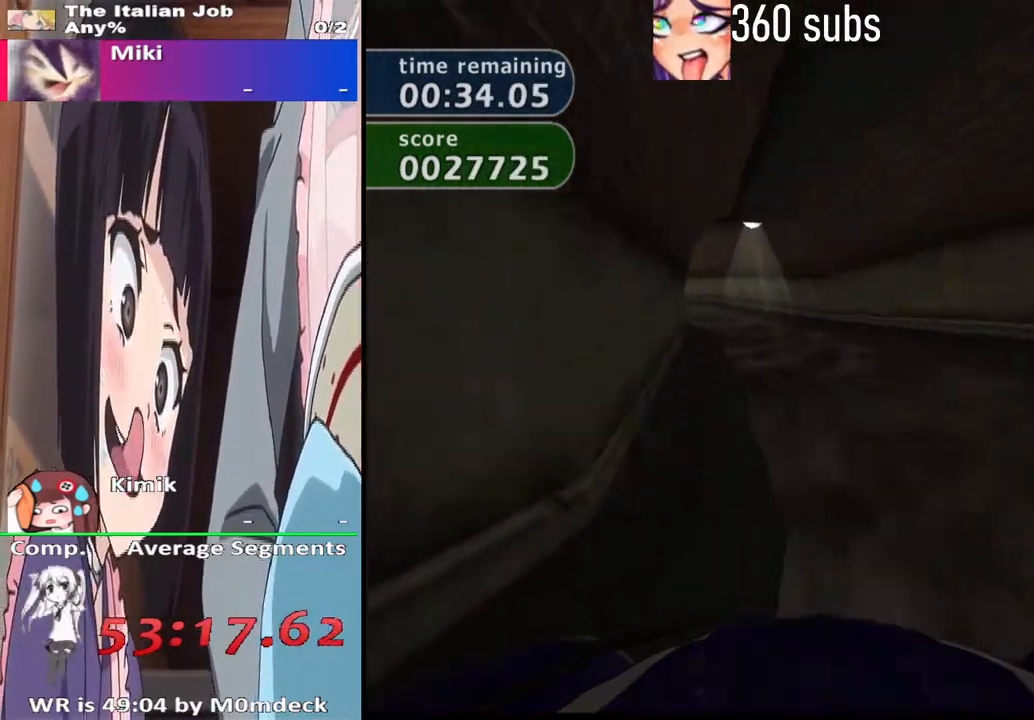
Gameplay with a controller (PlayStation layout); each line is a JSON object with the inputs held at the frame after it. "events" lists button and stick changes between this image and that frame as [ms after this image, input, new state], when the widget could be followed in between.
{"buttons": ["CROSS"], "left_stick": "center", "right_stick": "center", "events": [[67, "left_stick", "left"], [233, "left_stick", "center"]]}
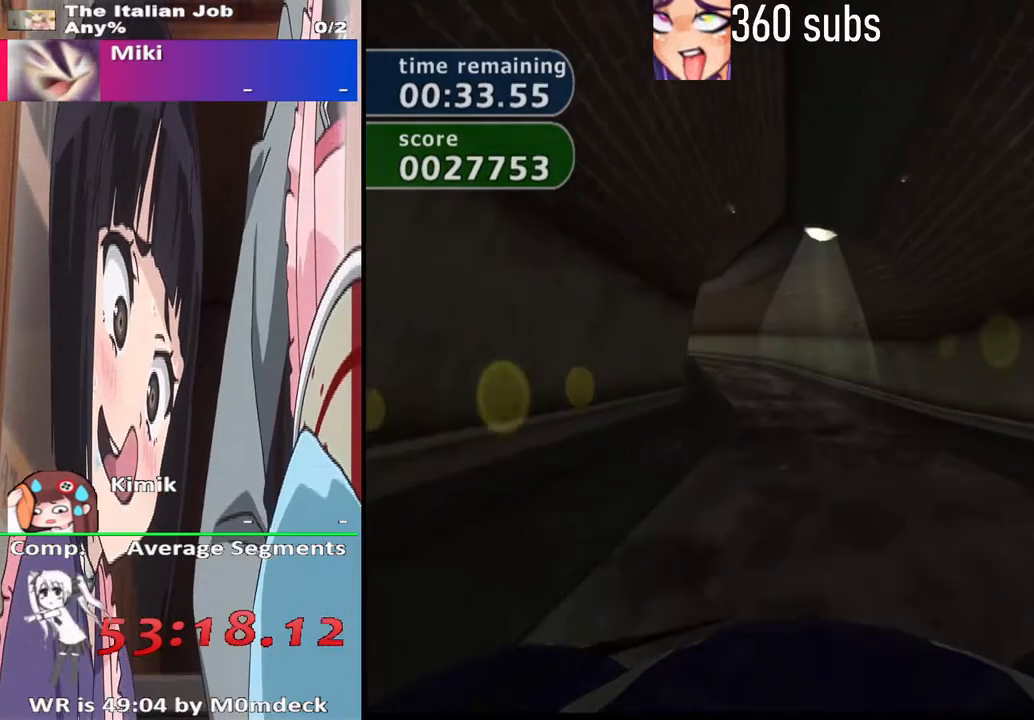
{"buttons": ["CROSS"], "left_stick": "center", "right_stick": "center", "events": [[233, "left_stick", "left"], [367, "left_stick", "center"]]}
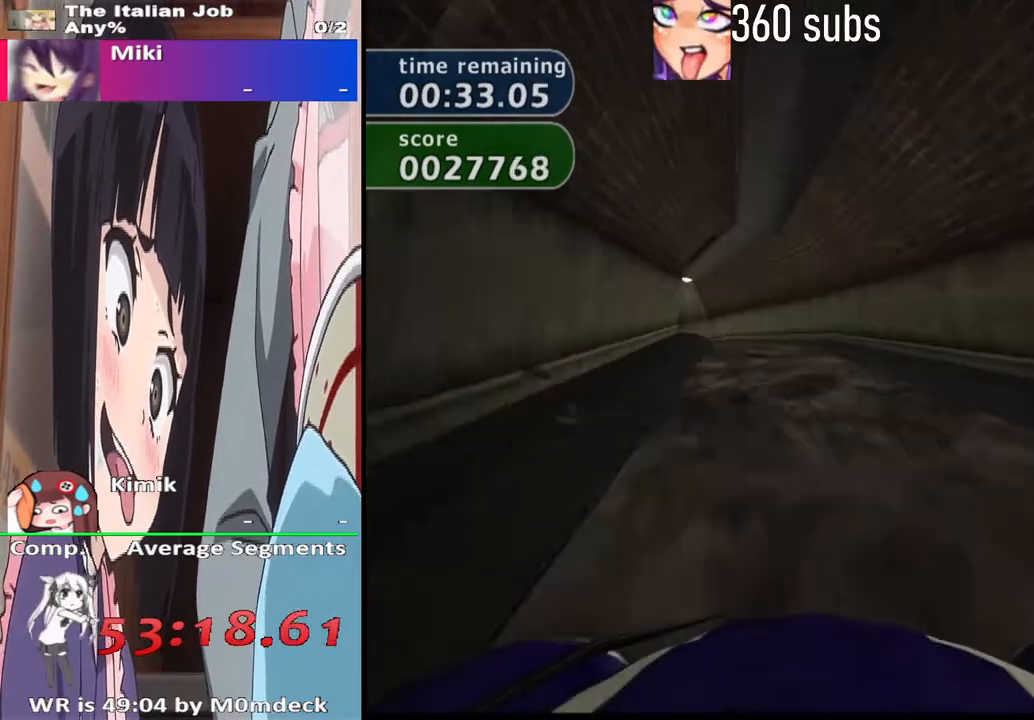
{"buttons": ["CROSS"], "left_stick": "center", "right_stick": "center", "events": []}
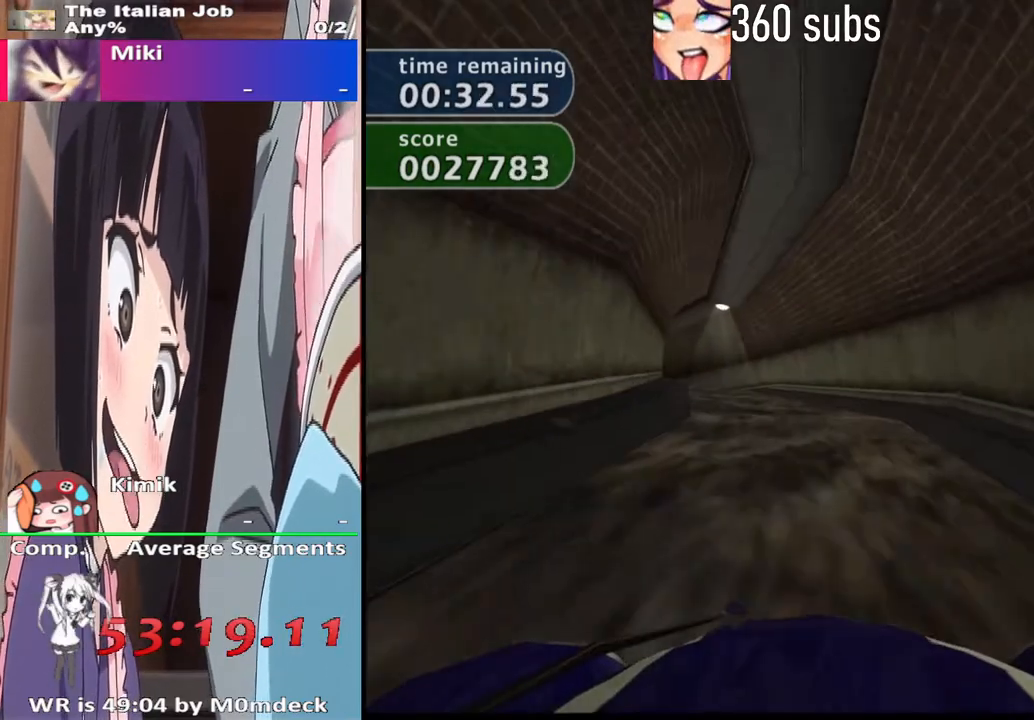
{"buttons": ["CROSS"], "left_stick": "center", "right_stick": "center", "events": [[100, "left_stick", "left"], [233, "left_stick", "center"]]}
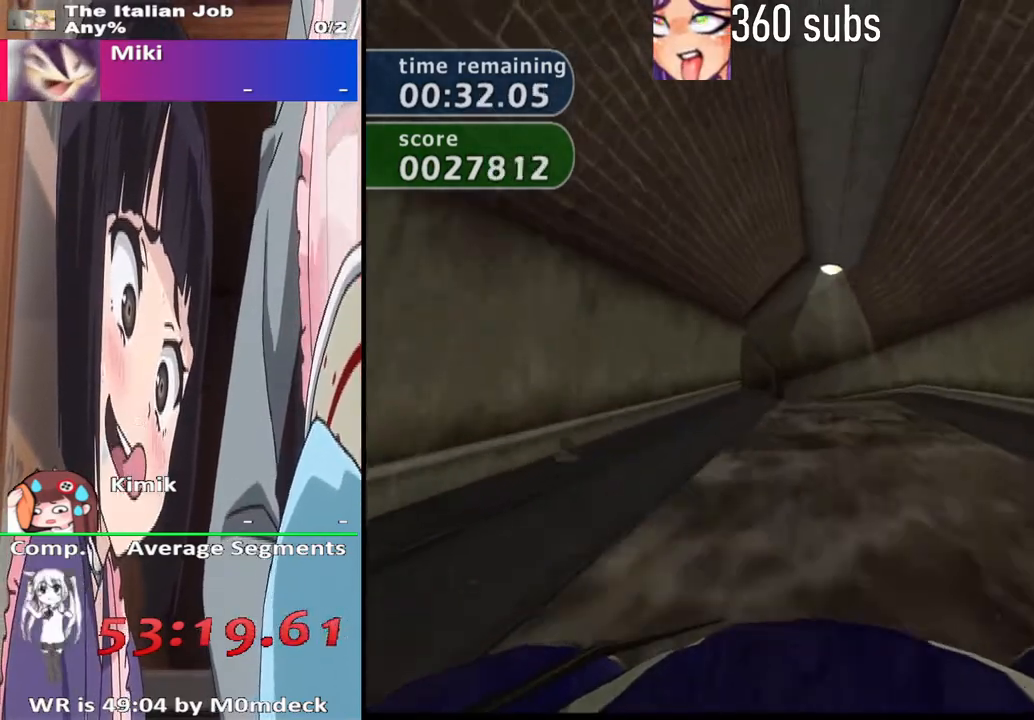
{"buttons": ["CROSS"], "left_stick": "center", "right_stick": "center", "events": []}
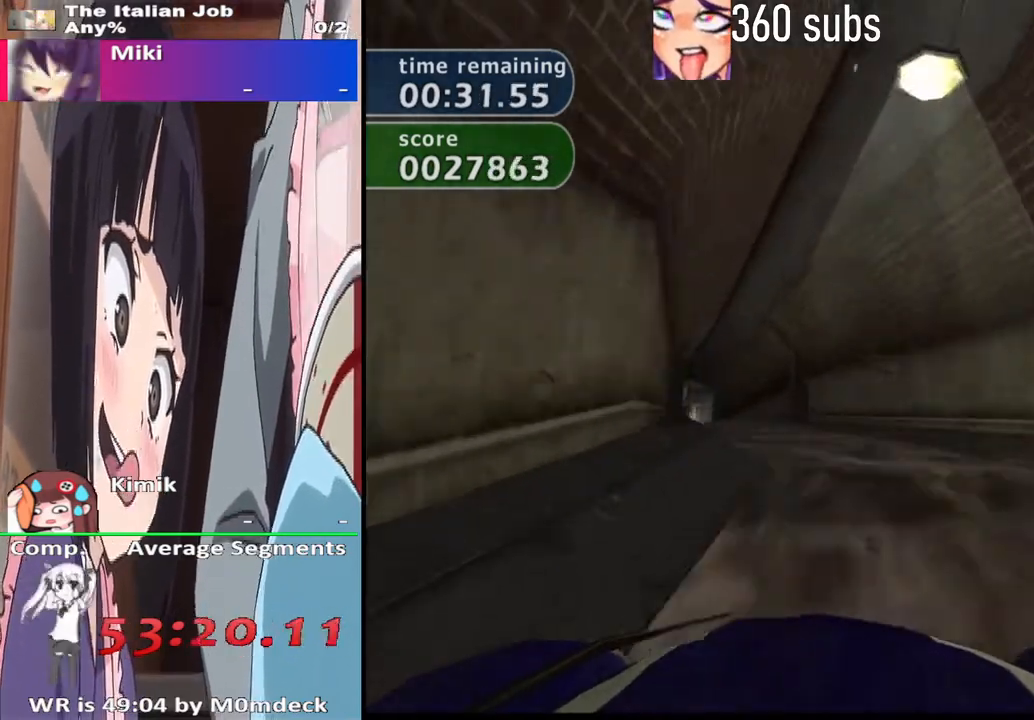
{"buttons": ["CROSS"], "left_stick": "center", "right_stick": "center", "events": [[167, "left_stick", "left"], [367, "left_stick", "center"]]}
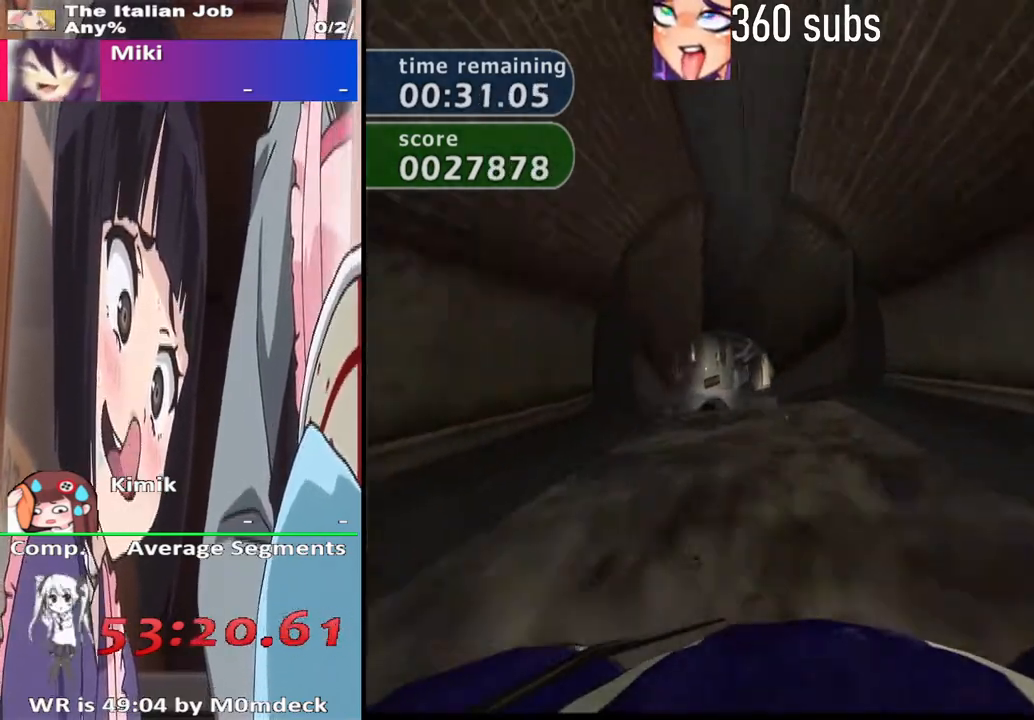
{"buttons": ["CROSS"], "left_stick": "right", "right_stick": "center", "events": [[33, "left_stick", "left"], [167, "left_stick", "center"], [500, "left_stick", "right"]]}
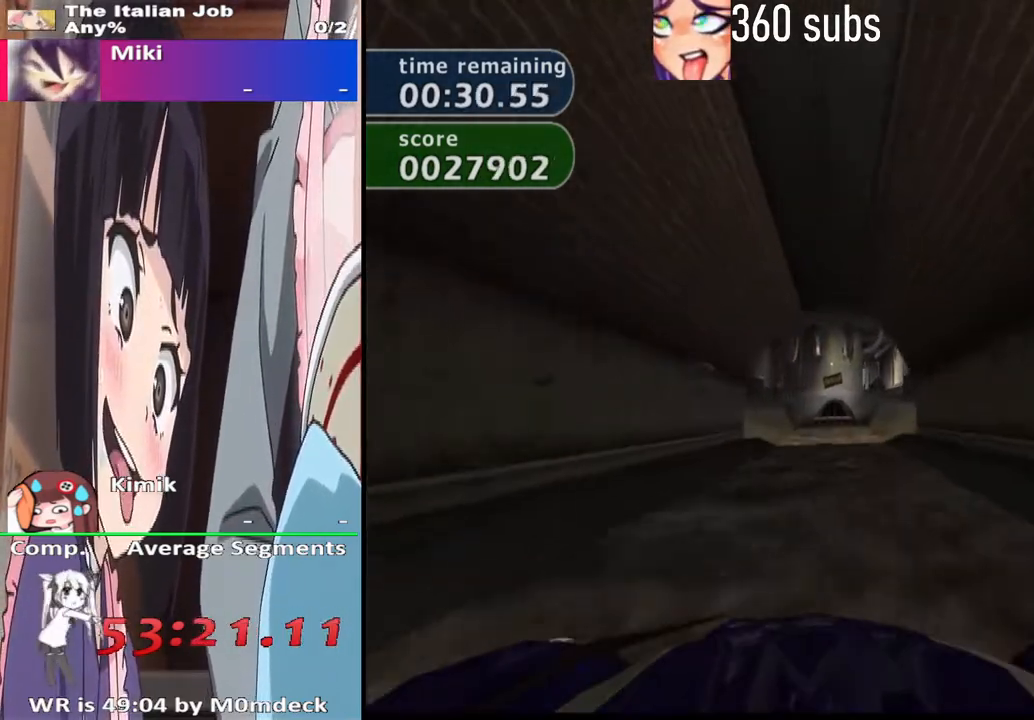
{"buttons": ["CROSS"], "left_stick": "center", "right_stick": "center", "events": [[133, "left_stick", "center"], [333, "left_stick", "left"], [467, "left_stick", "center"]]}
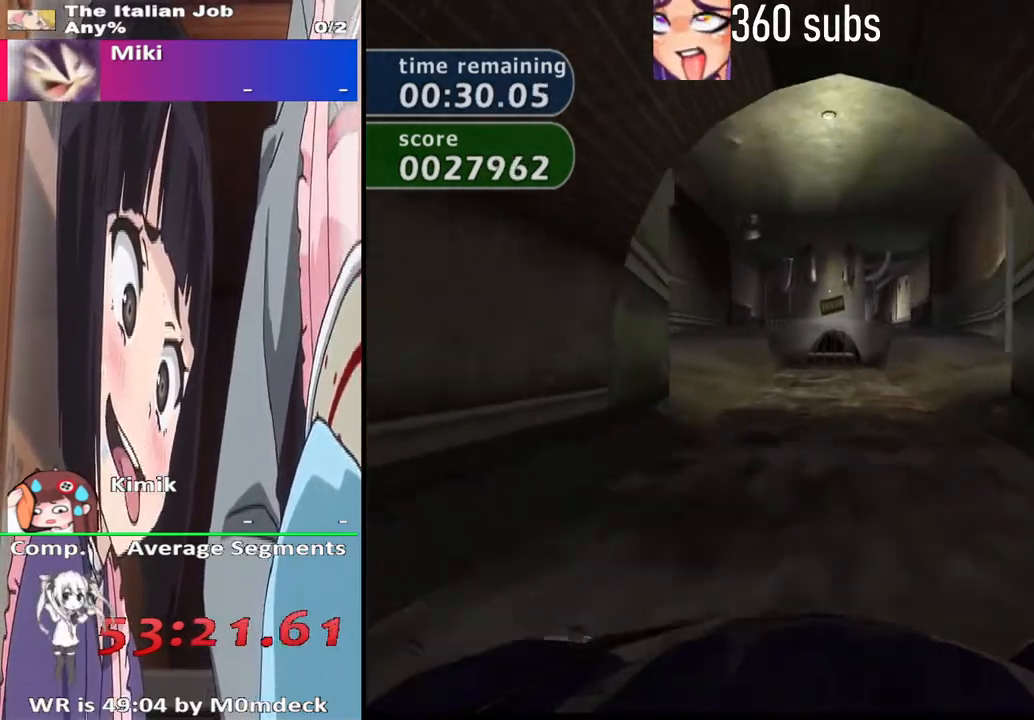
{"buttons": ["CROSS"], "left_stick": "center", "right_stick": "center", "events": [[233, "left_stick", "left"], [367, "left_stick", "center"]]}
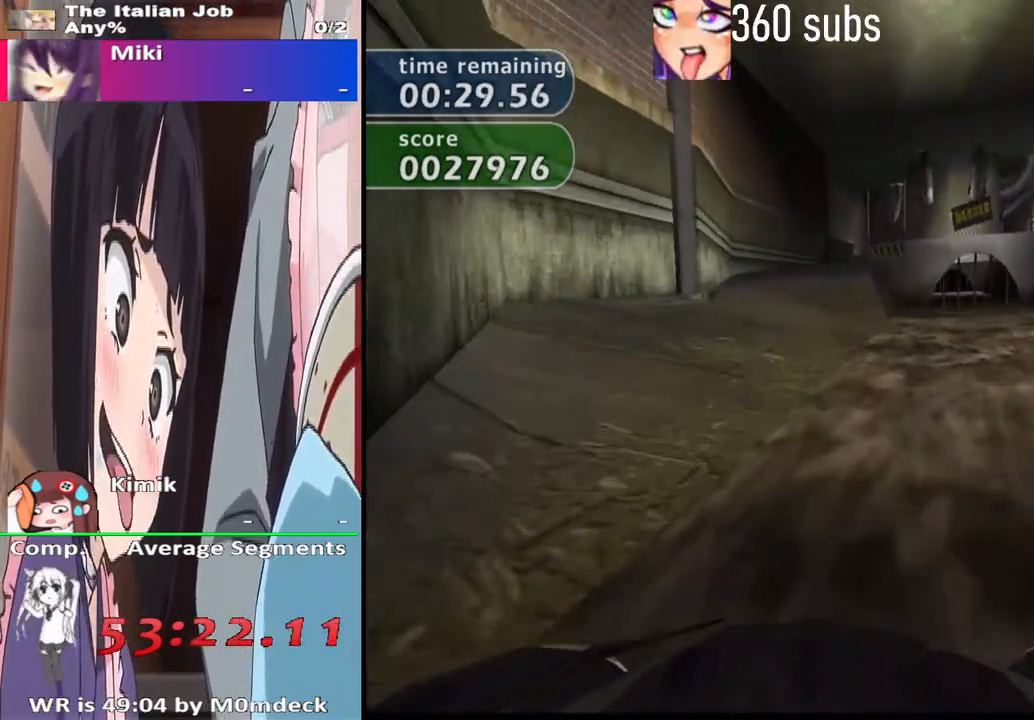
{"buttons": ["CROSS"], "left_stick": "center", "right_stick": "center", "events": []}
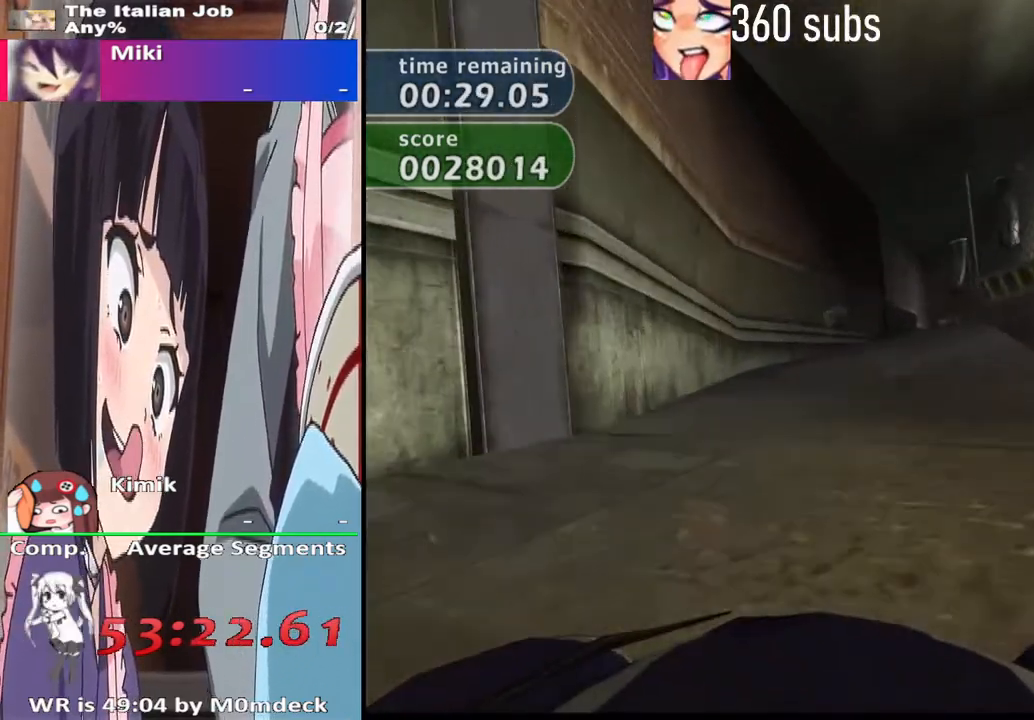
{"buttons": ["CROSS"], "left_stick": "center", "right_stick": "center", "events": [[33, "left_stick", "right"], [167, "left_stick", "center"], [267, "left_stick", "right"], [467, "left_stick", "center"]]}
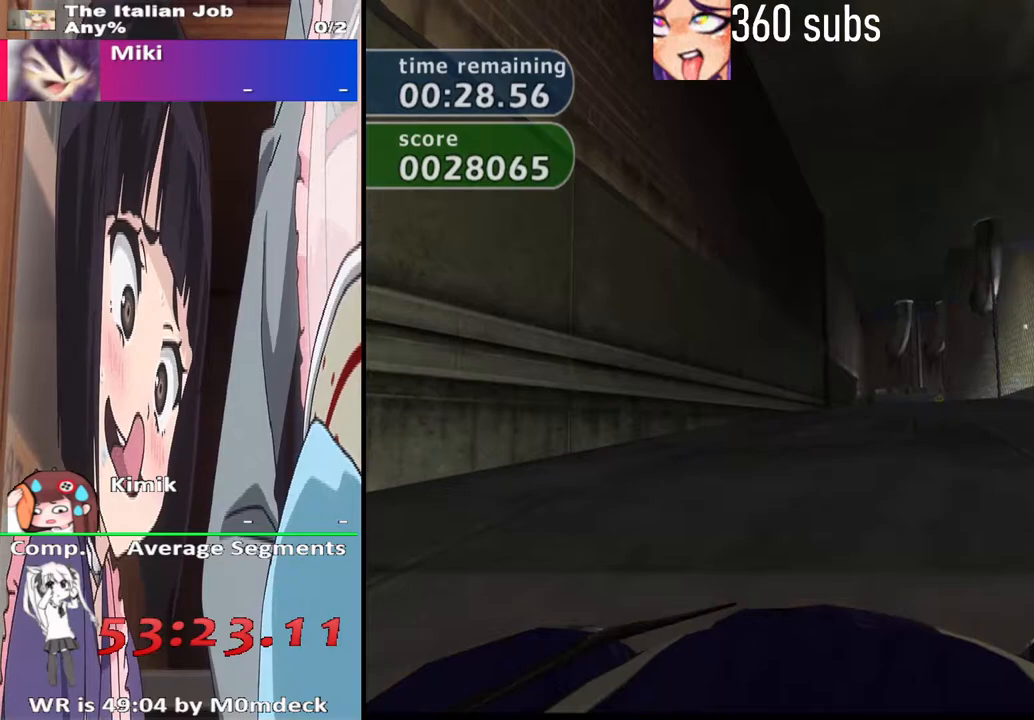
{"buttons": ["CROSS"], "left_stick": "center", "right_stick": "center", "events": []}
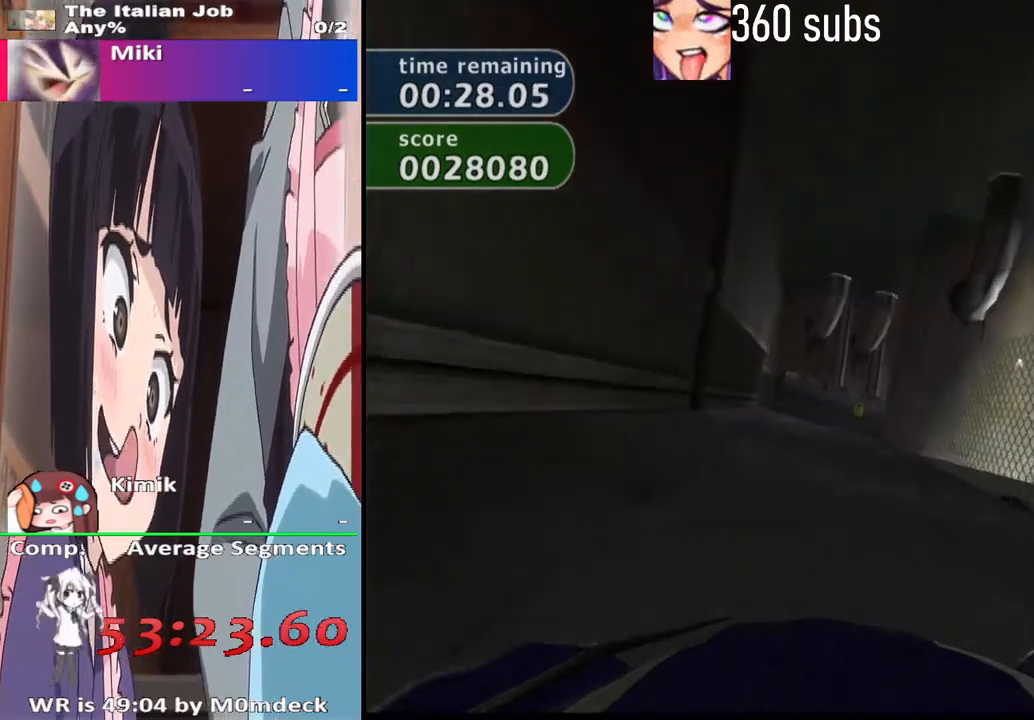
{"buttons": ["CROSS"], "left_stick": "center", "right_stick": "center", "events": []}
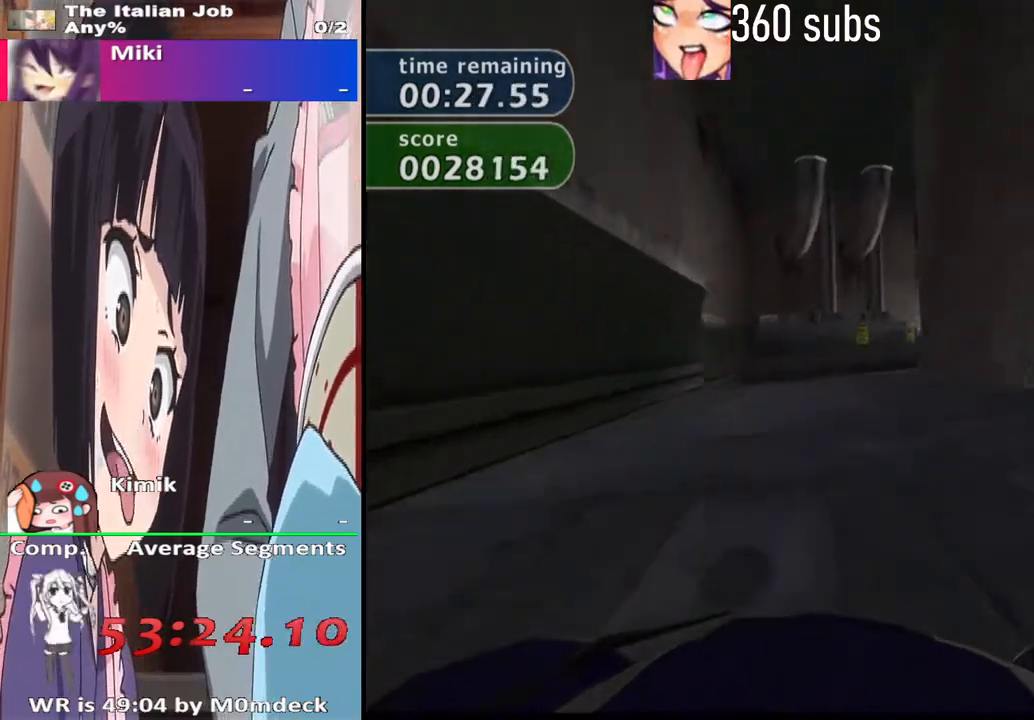
{"buttons": ["CROSS"], "left_stick": "center", "right_stick": "center", "events": [[200, "left_stick", "right"], [500, "left_stick", "center"]]}
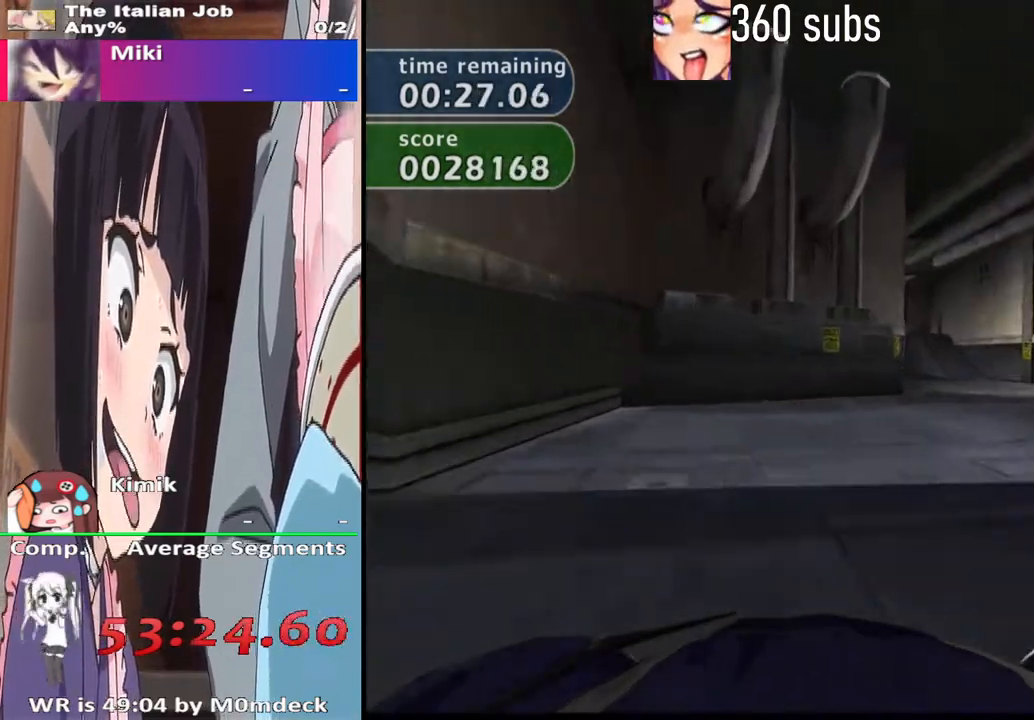
{"buttons": ["CROSS"], "left_stick": "right", "right_stick": "center", "events": [[133, "left_stick", "right"], [267, "CROSS", "up"], [267, "left_stick", "center"], [400, "left_stick", "right"], [433, "CROSS", "down"]]}
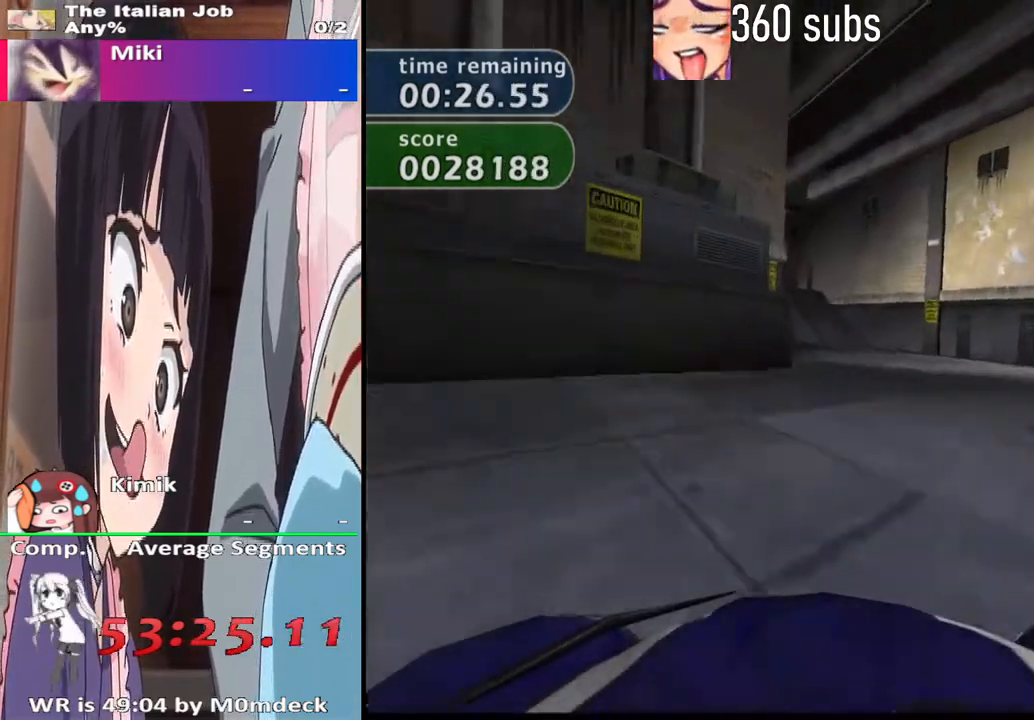
{"buttons": ["CROSS"], "left_stick": "left", "right_stick": "center", "events": [[100, "left_stick", "center"], [300, "left_stick", "left"]]}
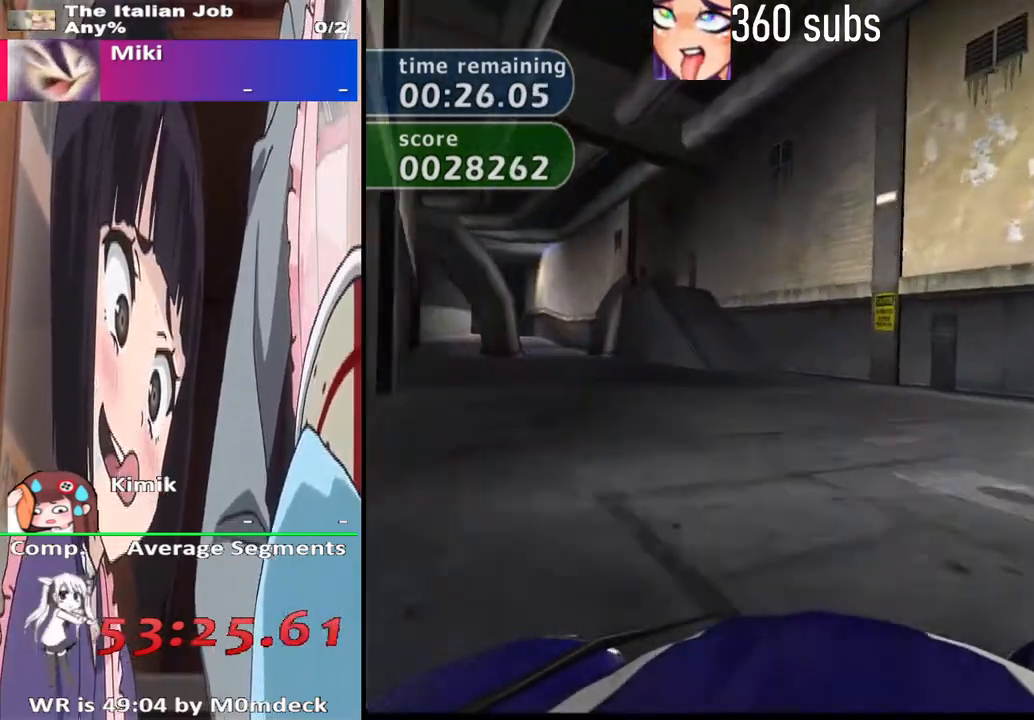
{"buttons": ["CROSS"], "left_stick": "center", "right_stick": "center", "events": [[267, "CROSS", "up"], [267, "left_stick", "center"], [333, "left_stick", "left"], [433, "CROSS", "down"], [500, "left_stick", "center"]]}
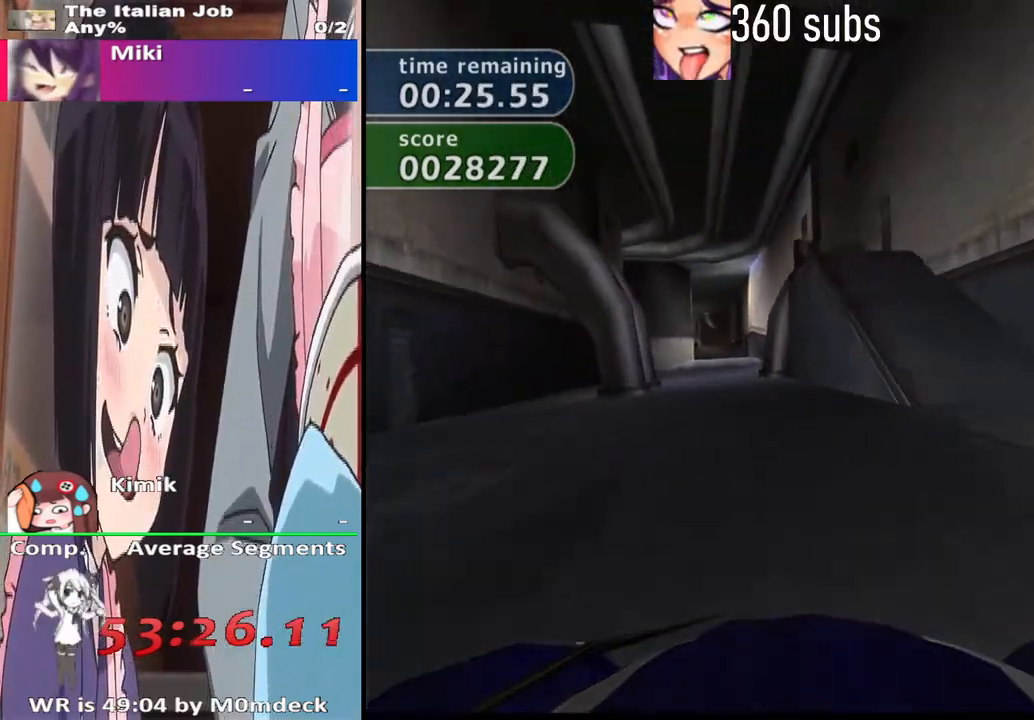
{"buttons": ["CROSS"], "left_stick": "center", "right_stick": "center", "events": [[167, "left_stick", "right"], [267, "left_stick", "center"]]}
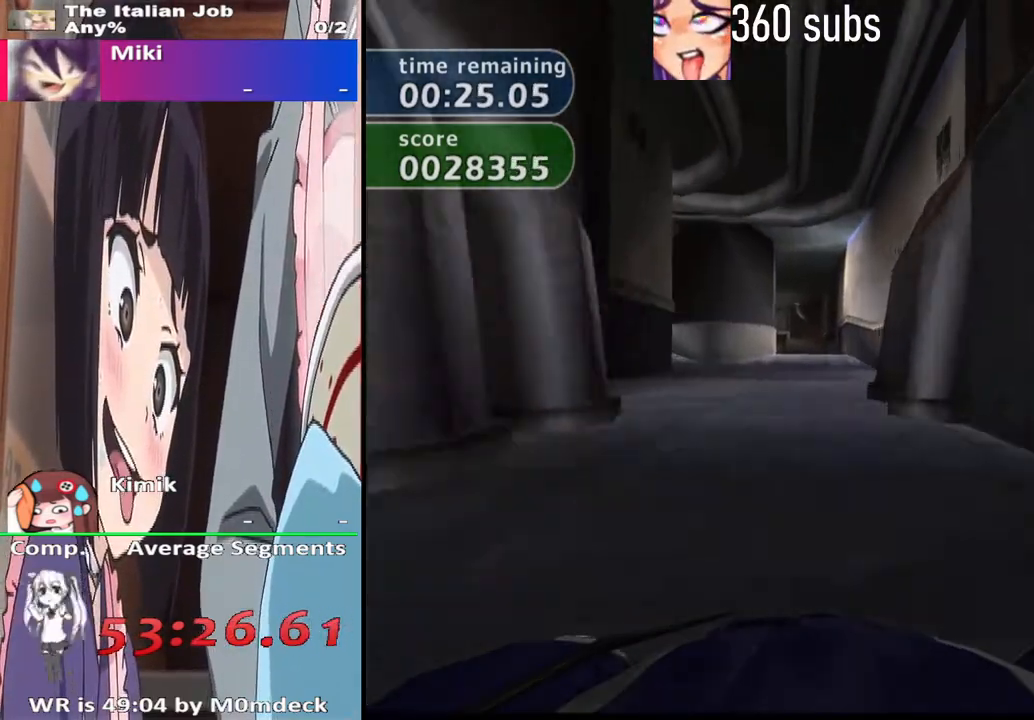
{"buttons": ["CROSS"], "left_stick": "center", "right_stick": "center", "events": []}
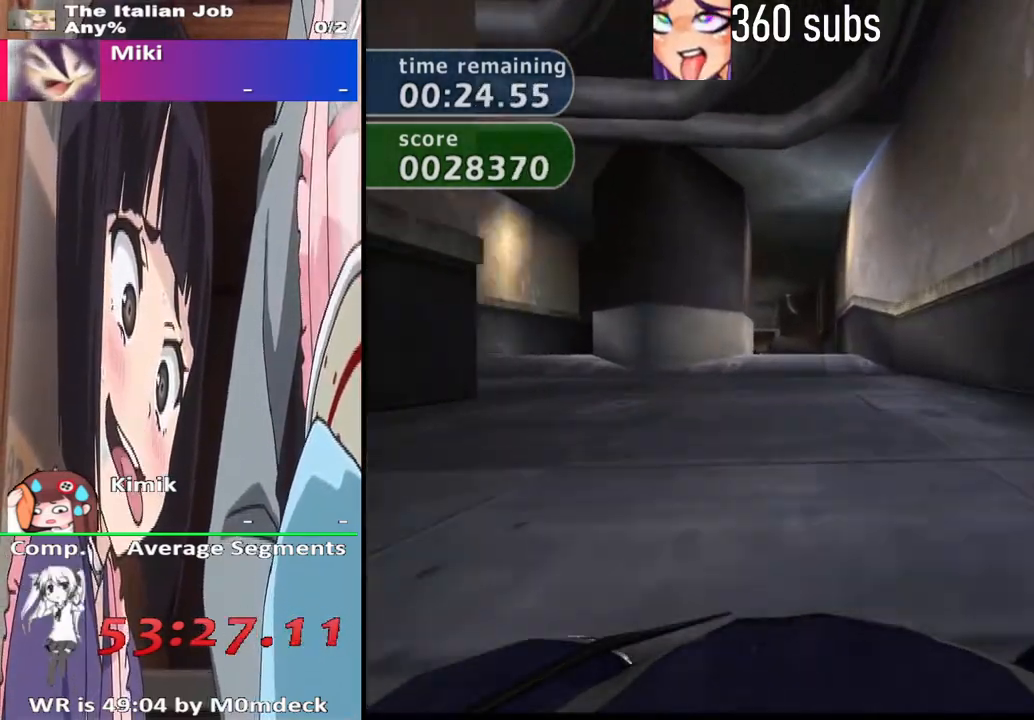
{"buttons": ["CROSS"], "left_stick": "center", "right_stick": "center", "events": [[367, "left_stick", "left"], [467, "left_stick", "center"]]}
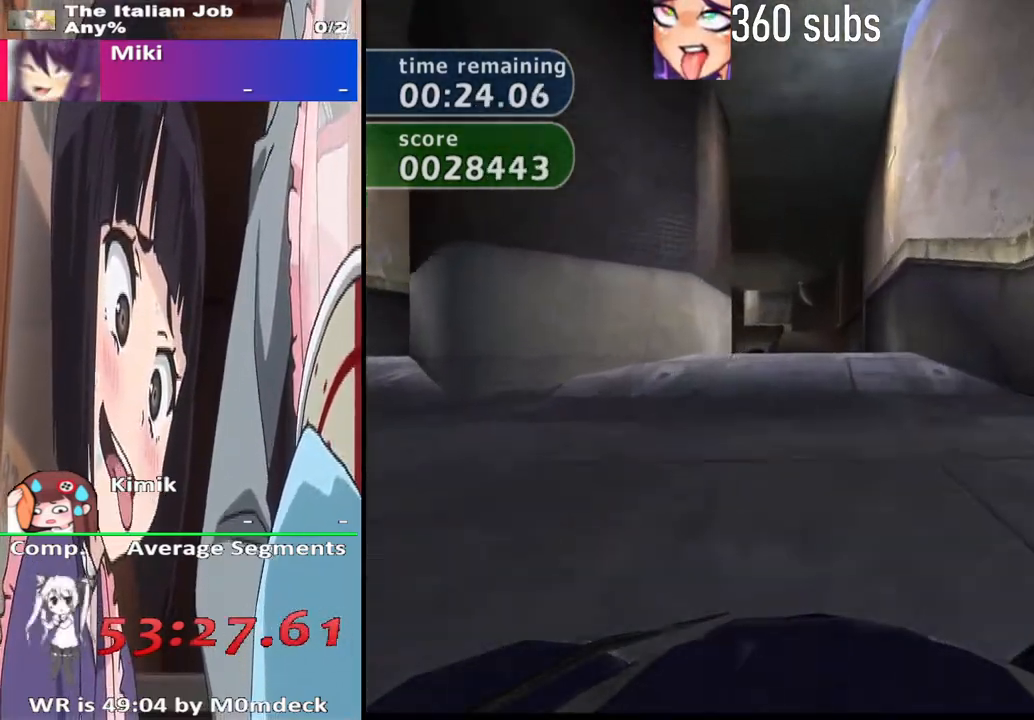
{"buttons": ["CROSS"], "left_stick": "center", "right_stick": "center", "events": [[267, "left_stick", "left"], [333, "left_stick", "center"]]}
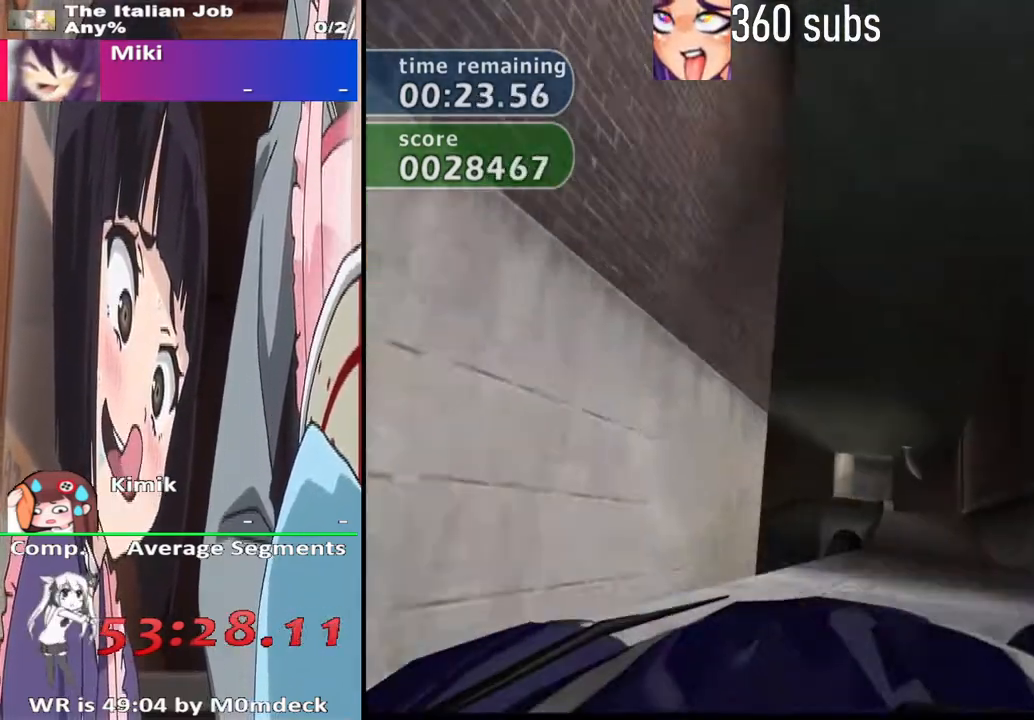
{"buttons": [], "left_stick": "center", "right_stick": "center", "events": [[100, "left_stick", "right"], [233, "left_stick", "center"], [467, "CROSS", "up"]]}
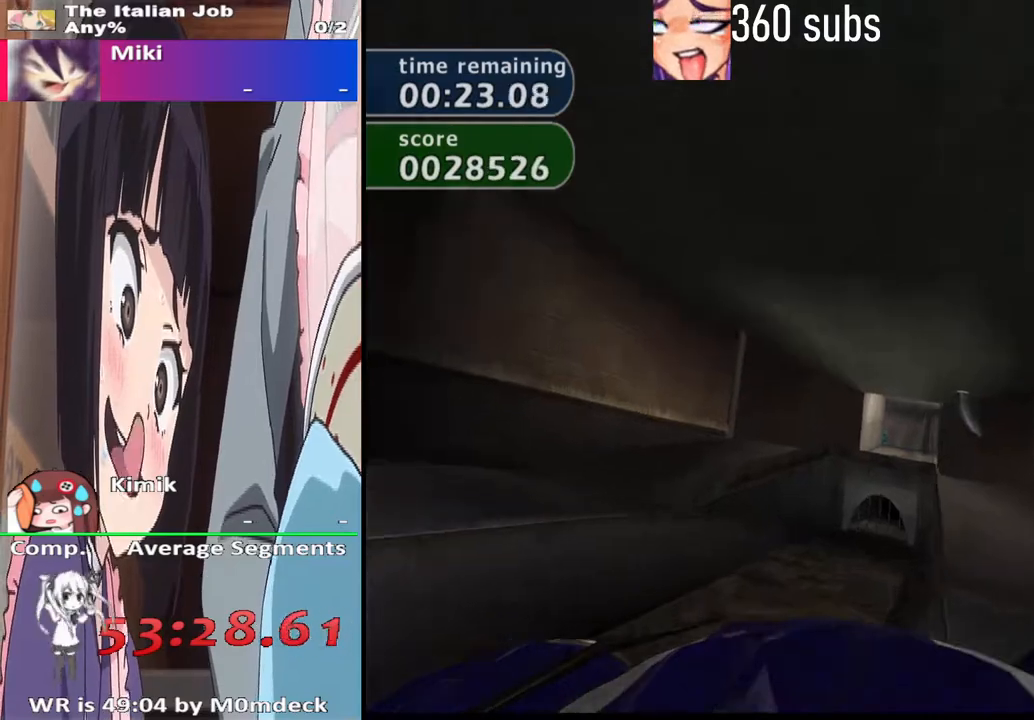
{"buttons": ["SQUARE"], "left_stick": "left", "right_stick": "center", "events": [[233, "SQUARE", "down"], [233, "left_stick", "left"]]}
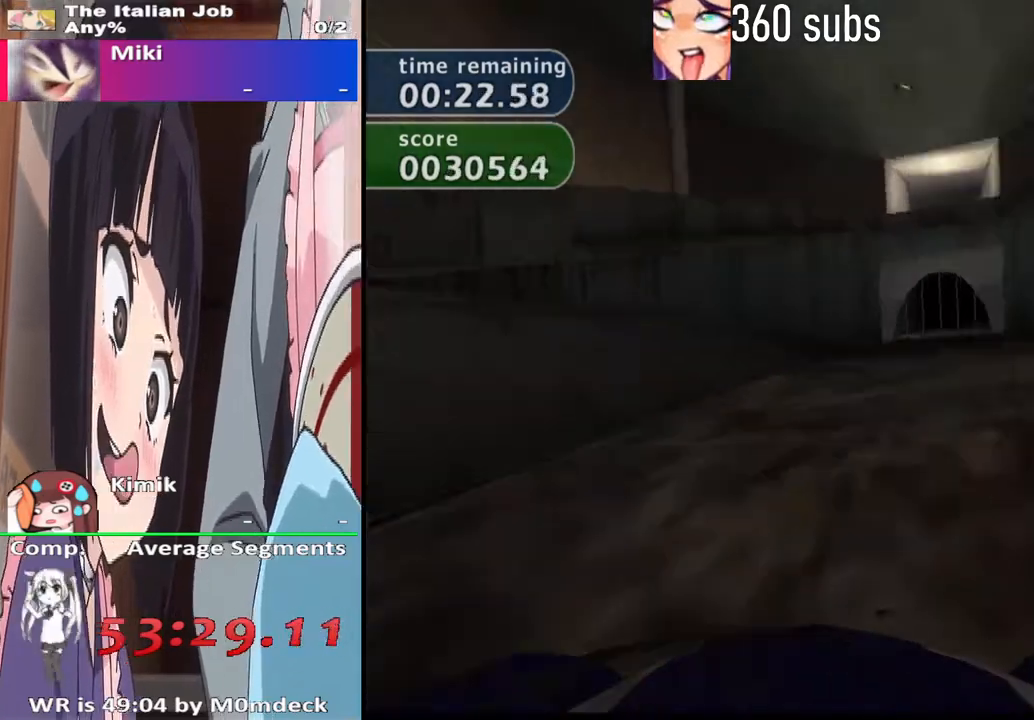
{"buttons": ["SQUARE"], "left_stick": "left", "right_stick": "center", "events": []}
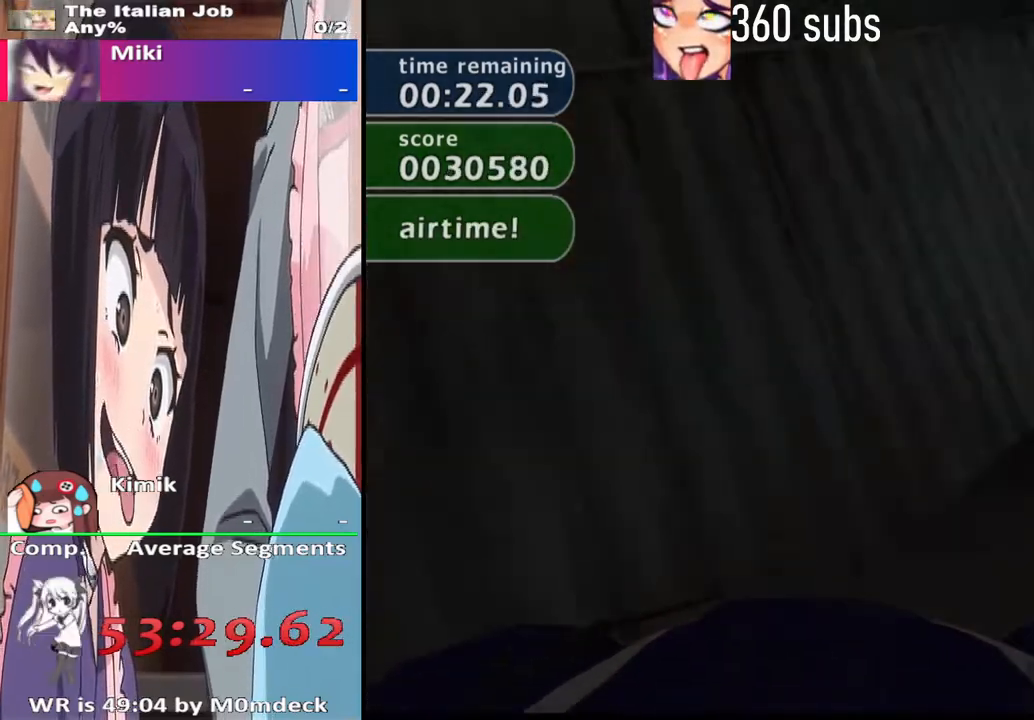
{"buttons": ["SQUARE", "L2"], "left_stick": "center", "right_stick": "center"}
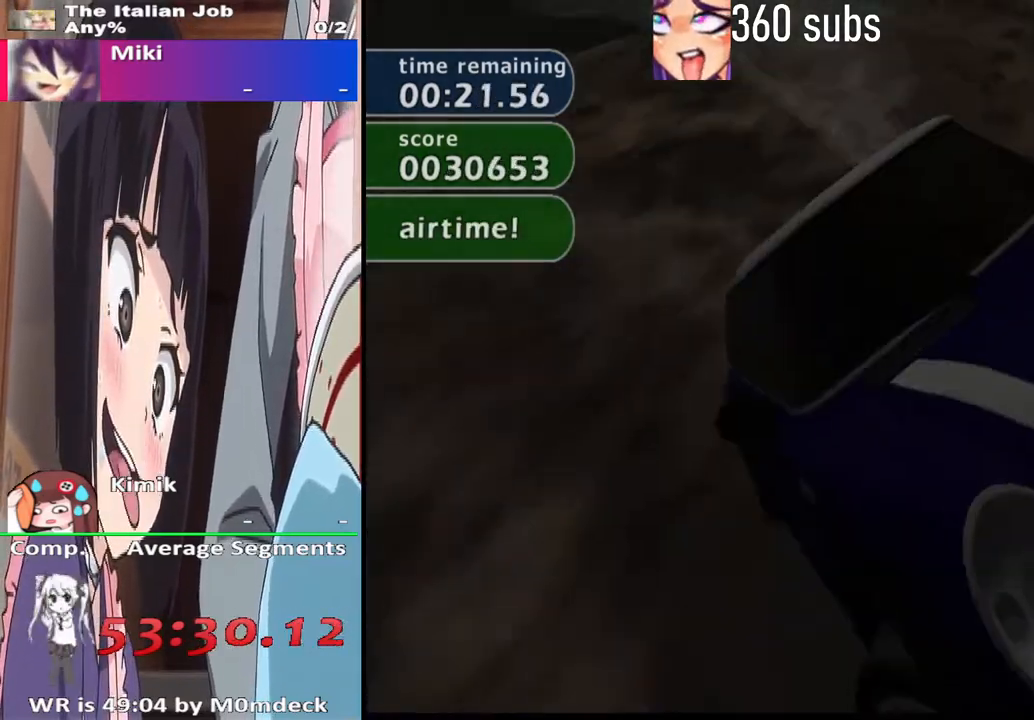
{"buttons": ["SQUARE", "L2"], "left_stick": "right", "right_stick": "center", "events": [[67, "left_stick", "right"]]}
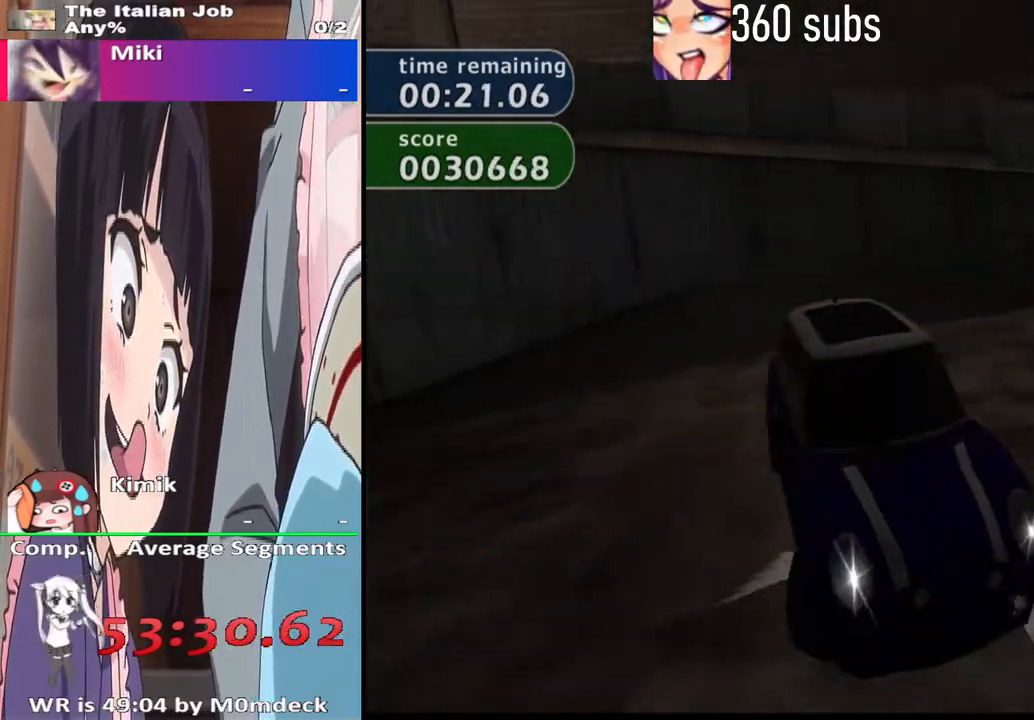
{"buttons": ["CROSS"], "left_stick": "center", "right_stick": "center", "events": [[167, "L2", "up"], [200, "CROSS", "down"], [200, "SQUARE", "up"], [267, "left_stick", "center"]]}
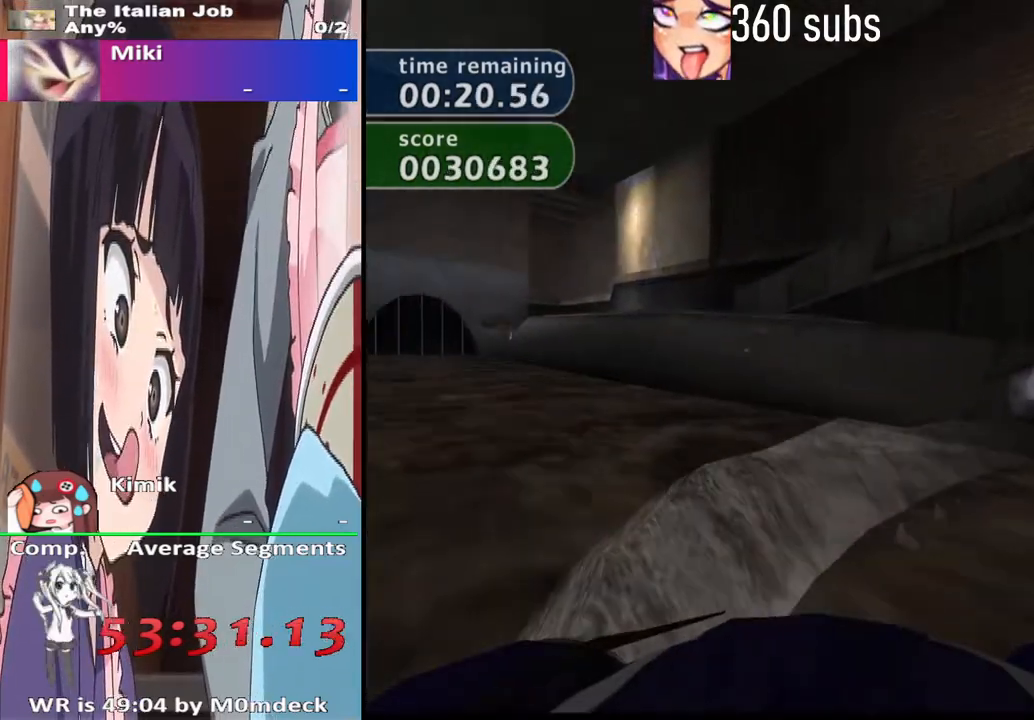
{"buttons": ["CROSS"], "left_stick": "center", "right_stick": "center", "events": []}
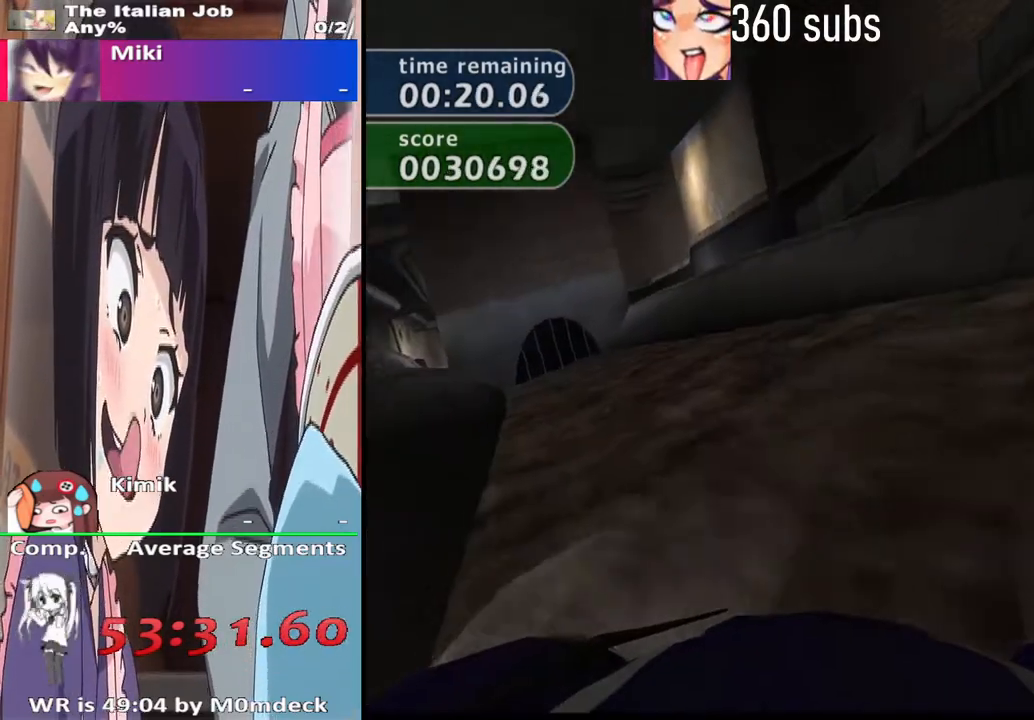
{"buttons": ["CROSS"], "left_stick": "center", "right_stick": "center", "events": []}
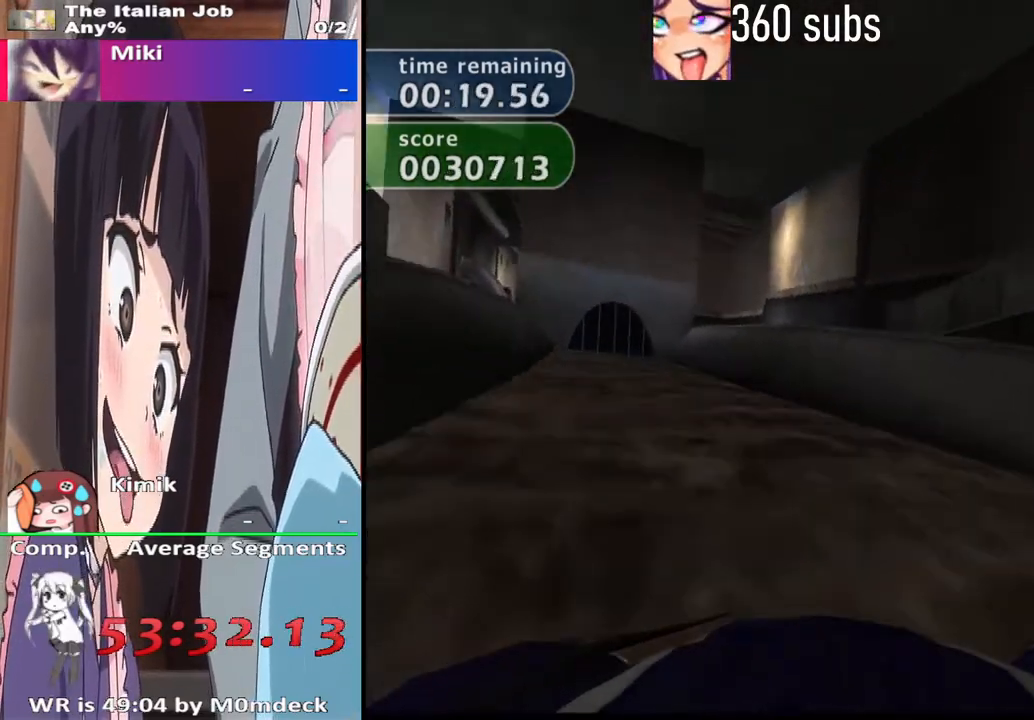
{"buttons": ["CROSS"], "left_stick": "left", "right_stick": "center", "events": [[267, "left_stick", "left"]]}